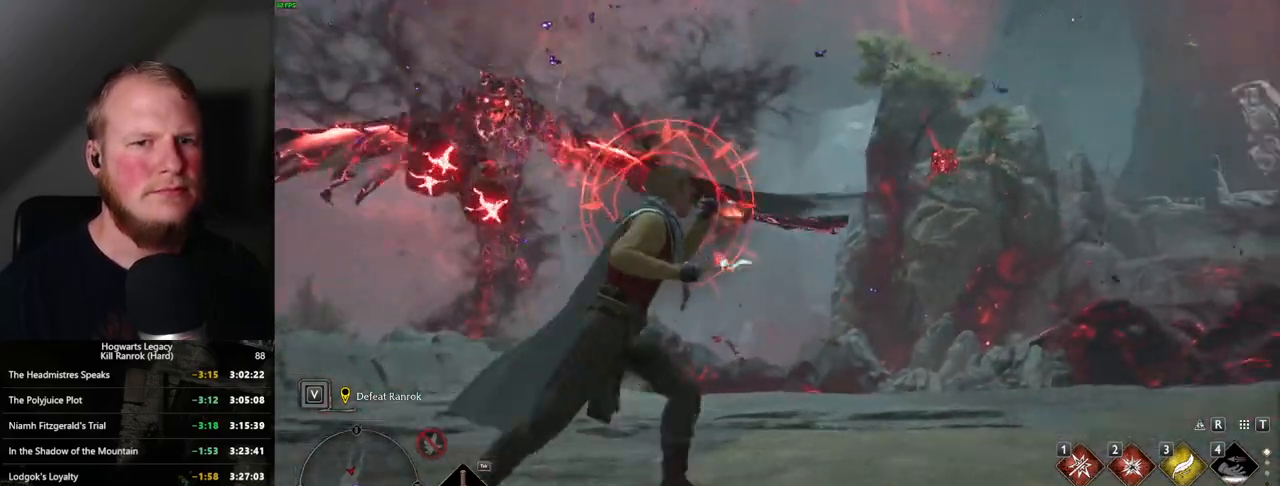
Gameplay with keyboard and mouse; each line is a JSON object with the keys and mouse buttons held at the frame after it. "events" lists presses ("down") and releases ("up") of ".", "/", "0", "1", "2", "3", "4", "5", "6", "7", "8", "9", "a", "alt_l", "alt_r", "b", "backslash", "backspace", "c", "caps_lock", "comma", "ctrl_l", "ctrl_r", "d", "e", "equals", "escape", "f", "f1", "f10", "f11", "f12", "f2", "f3", "f4", "f5", "f6", "f7", "f8", "f9", "g", "h", "i", "j", "k", "l", "lbracket", "m", "minus", "n", "o", "p", "q", "quote", "r", "rbracket", "return", "s", "semicolon", "shift_l", "shift_r", "space", "super", "t", "tab", "tilde", "u", "v", "w", "x", "y", "z", "mouse_left", "mouse_wheel", "mouse_right", "mouse_mb4" and "mouse_mb5" between this image and that frame as [ms after this image, input, new state], when the widget could be followed in between. "mouse_left", "mouse_wheel", "mouse_right", "mouse_mb4", "mouse_mb5" = the "left", "wheel", "right", "mb4", "mb5" buttons of the "mouse" list. No other keys are recorded. "wheel" means that the mouse wheel is clicked or scrolled. Mouse movement is not recorded.
{"keys": ["d"], "mouse": [], "events": [[84, "space", "down"], [200, "space", "up"], [234, "w", "down"], [400, "w", "up"]]}
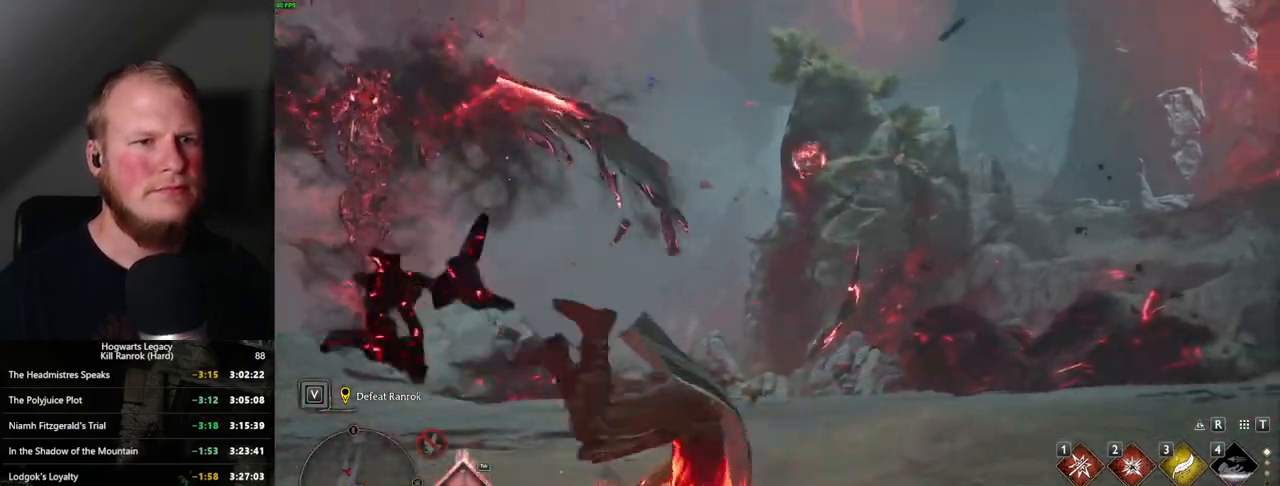
{"keys": ["2", "w"], "mouse": [], "events": [[150, "w", "down"], [217, "d", "up"], [467, "2", "down"]]}
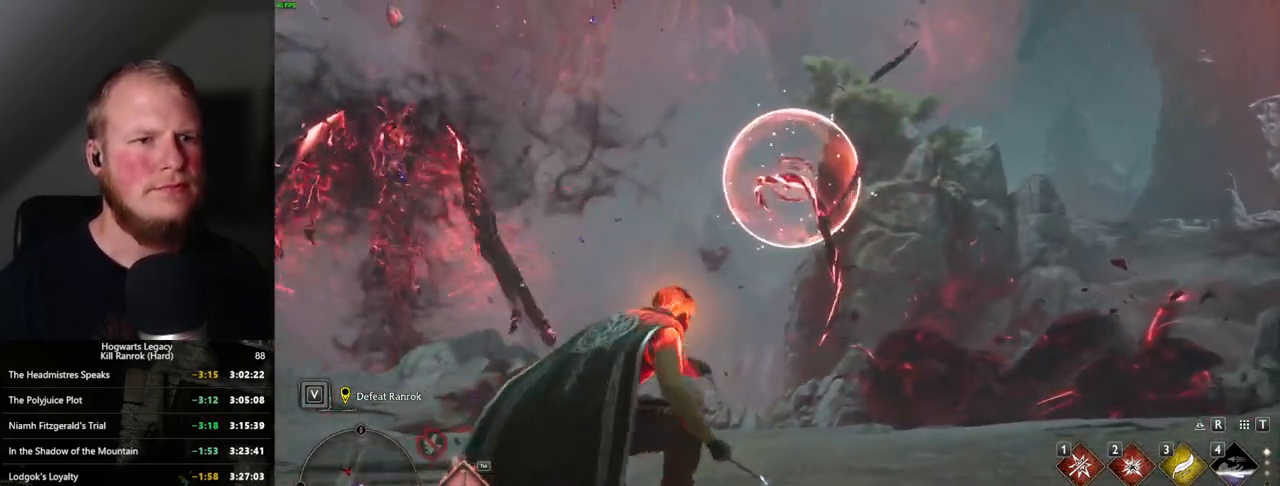
{"keys": ["w"], "mouse": [], "events": [[67, "2", "up"]]}
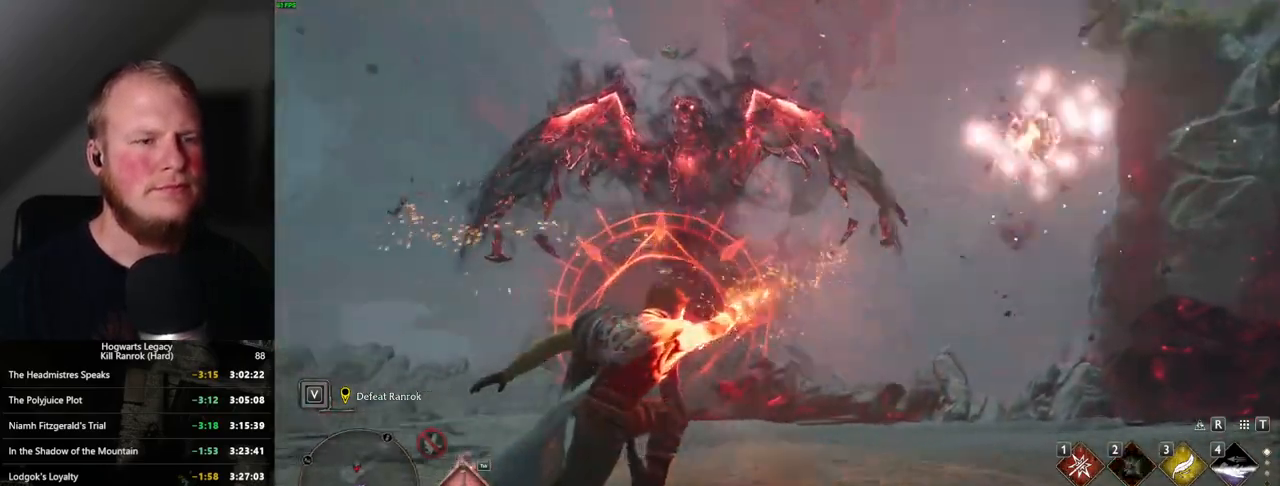
{"keys": ["space", "w"], "mouse": [], "events": [[234, "1", "down"], [317, "1", "up"], [467, "space", "down"]]}
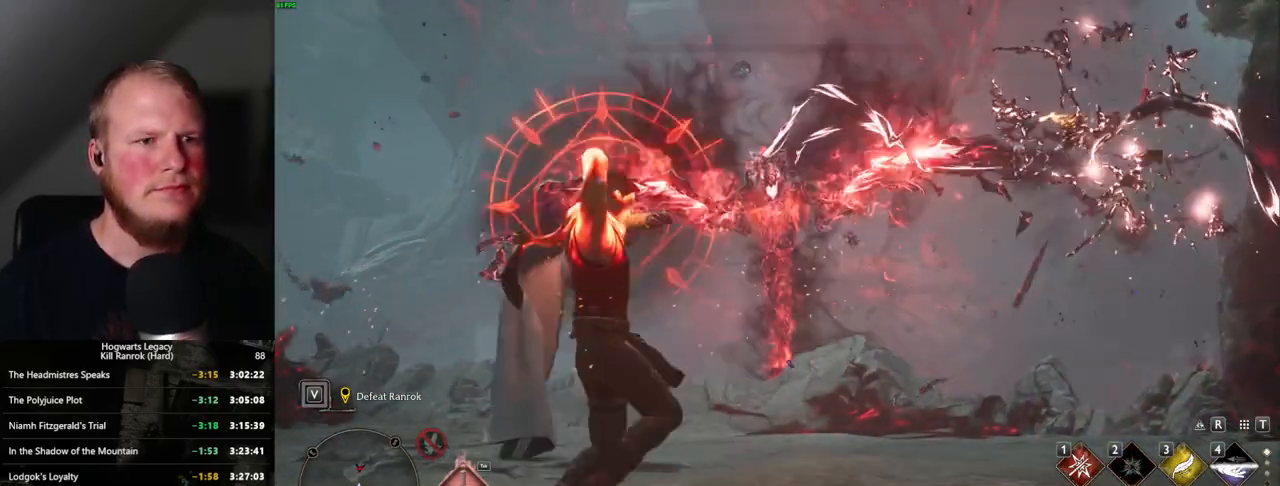
{"keys": ["a"], "mouse": [], "events": [[17, "a", "down"], [84, "space", "up"], [117, "w", "up"]]}
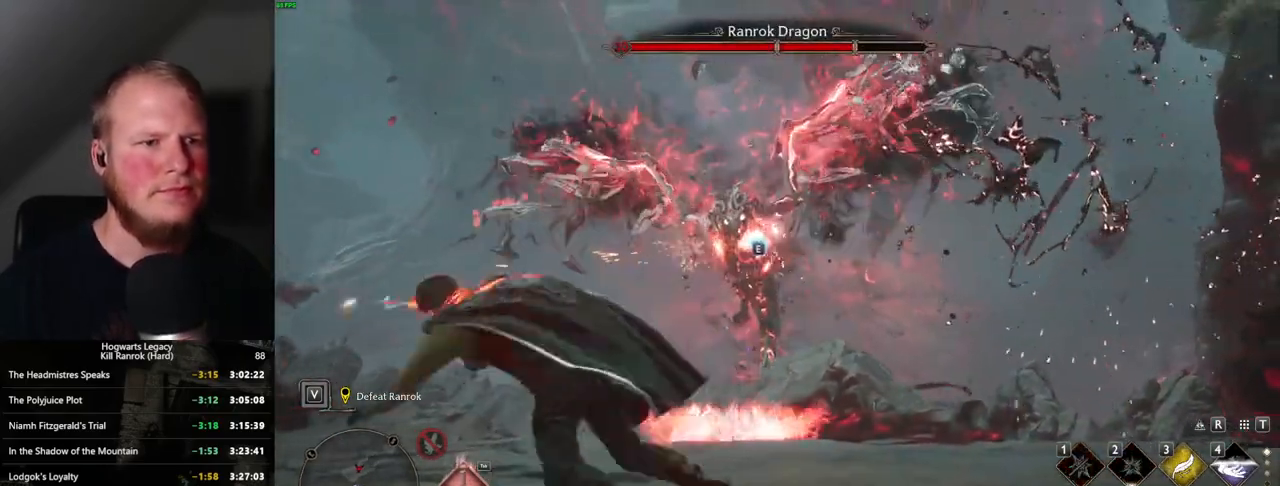
{"keys": ["w"], "mouse": [], "events": [[84, "w", "down"], [300, "a", "up"]]}
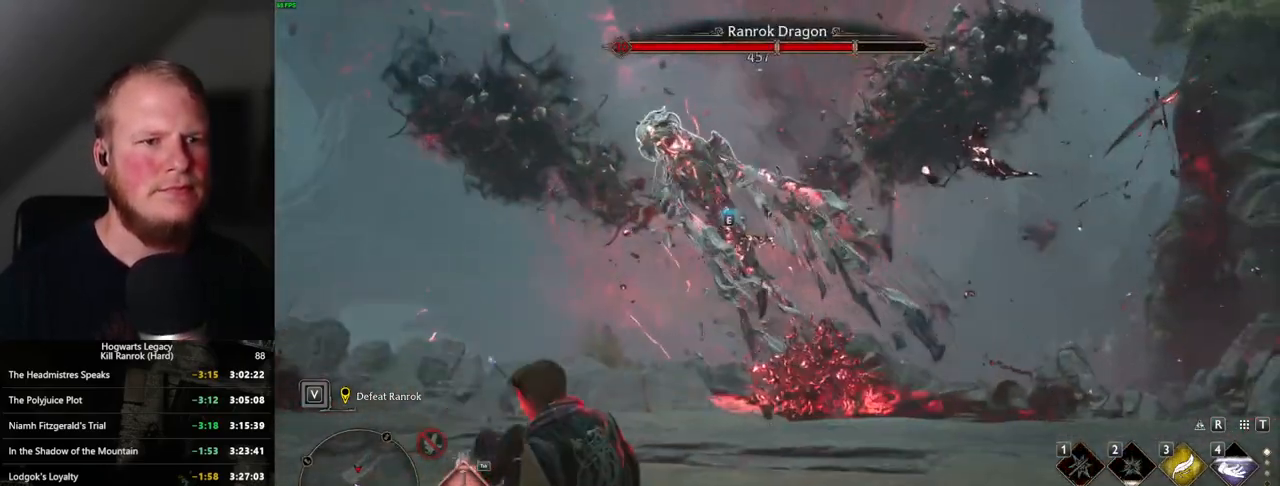
{"keys": ["w"], "mouse": [], "events": [[84, "e", "down"], [150, "e", "up"]]}
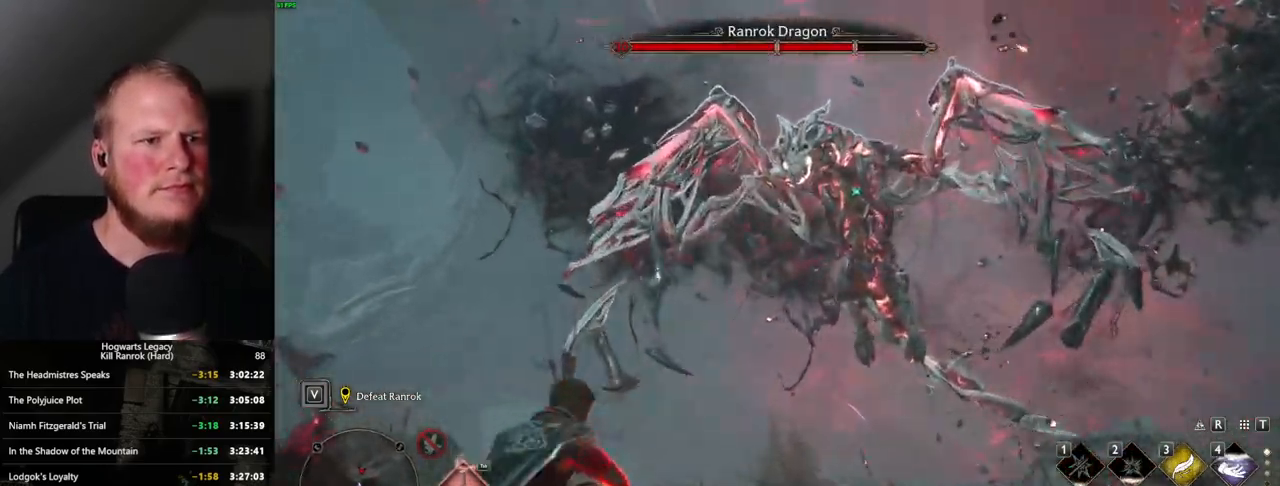
{"keys": ["a", "w"], "mouse": [], "events": [[434, "a", "down"]]}
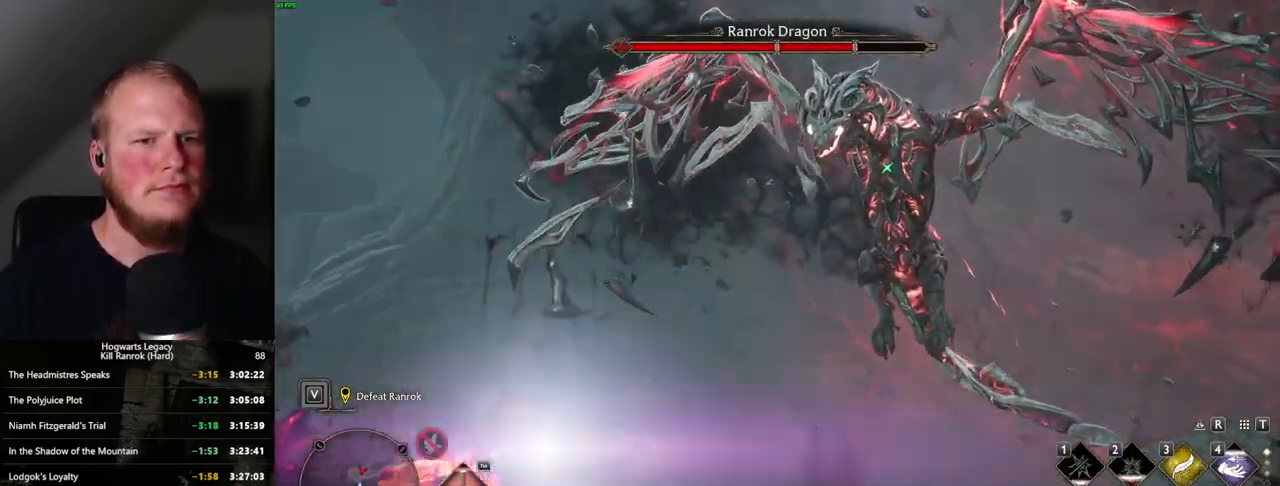
{"keys": ["a", "w"], "mouse": [], "events": []}
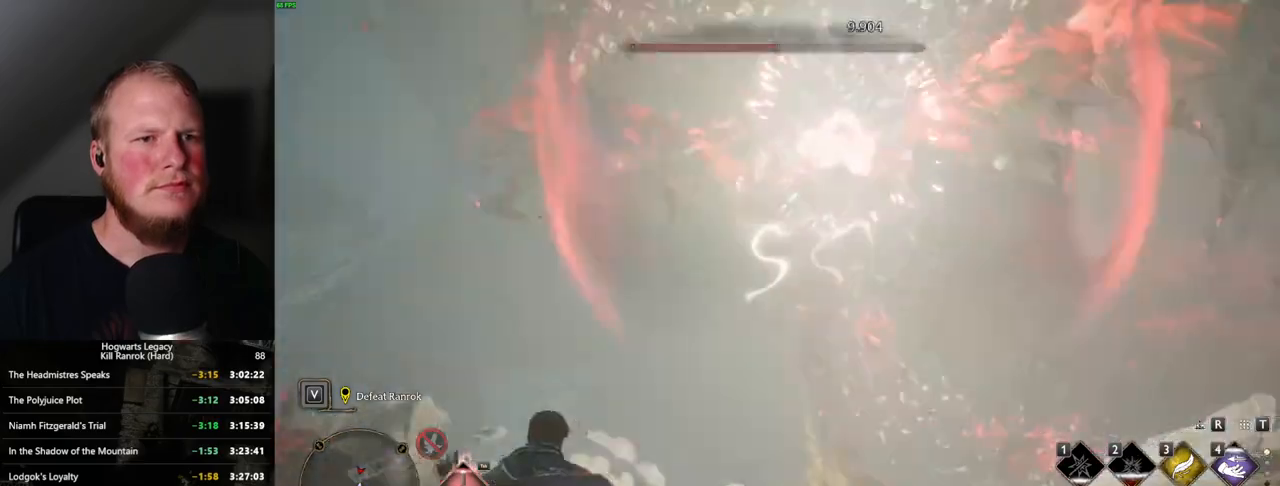
{"keys": ["a", "w"], "mouse": [], "events": []}
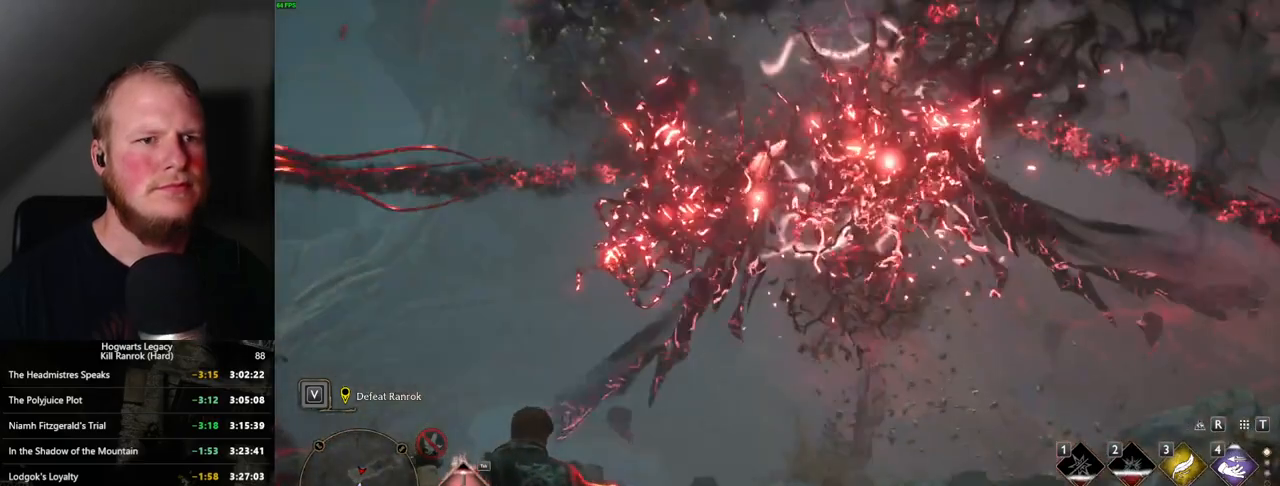
{"keys": ["a", "space", "w"], "mouse": [], "events": [[50, "space", "down"]]}
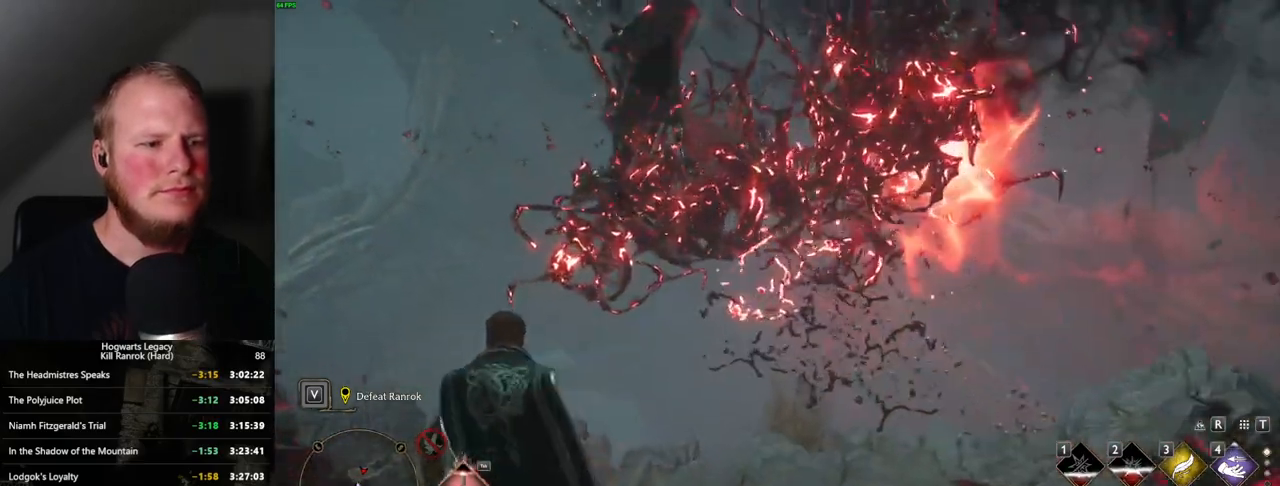
{"keys": ["a", "w"], "mouse": [], "events": [[100, "space", "up"], [184, "shift_l", "down"], [200, "space", "down"], [317, "space", "up"], [350, "shift_l", "up"]]}
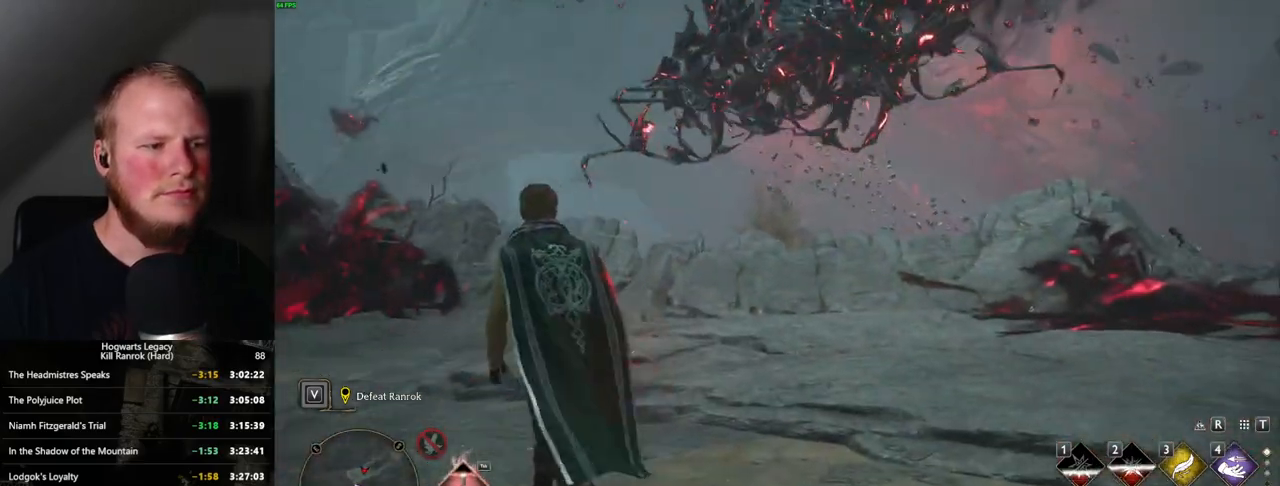
{"keys": ["a", "w"], "mouse": [], "events": []}
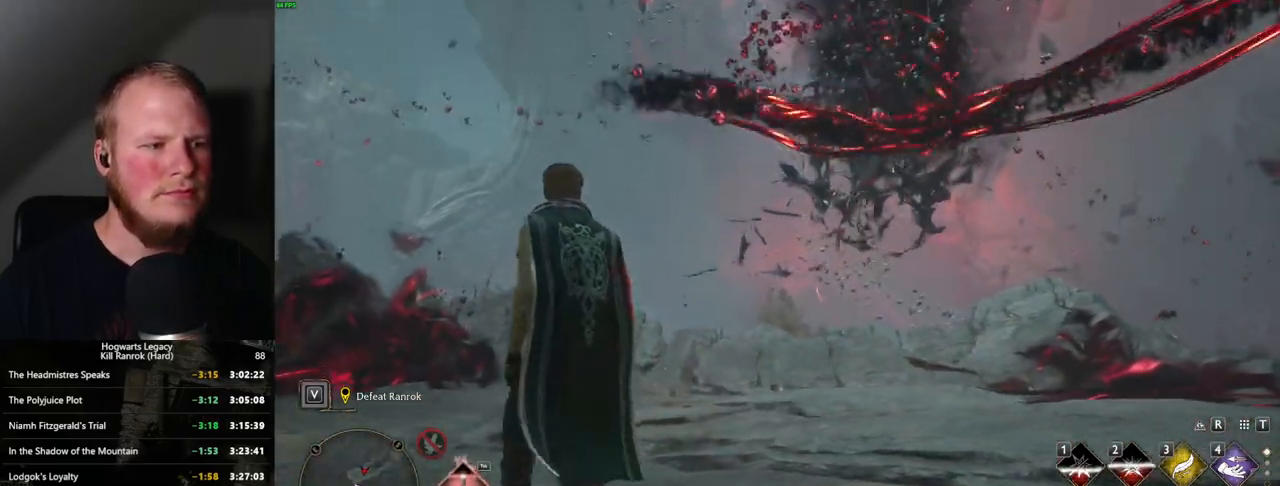
{"keys": ["a", "w"], "mouse": [], "events": []}
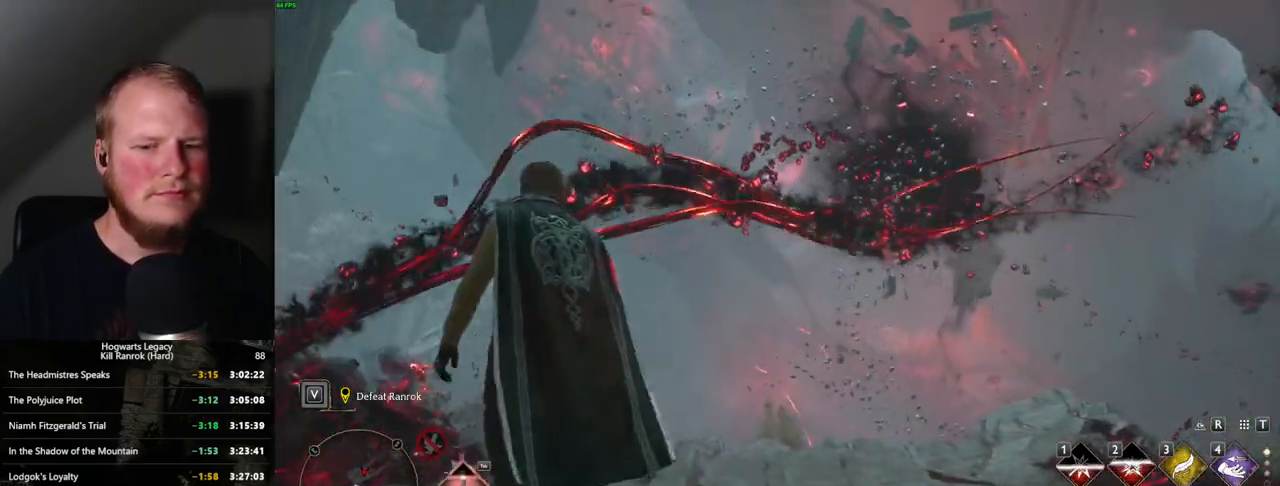
{"keys": ["a", "w"], "mouse": [], "events": []}
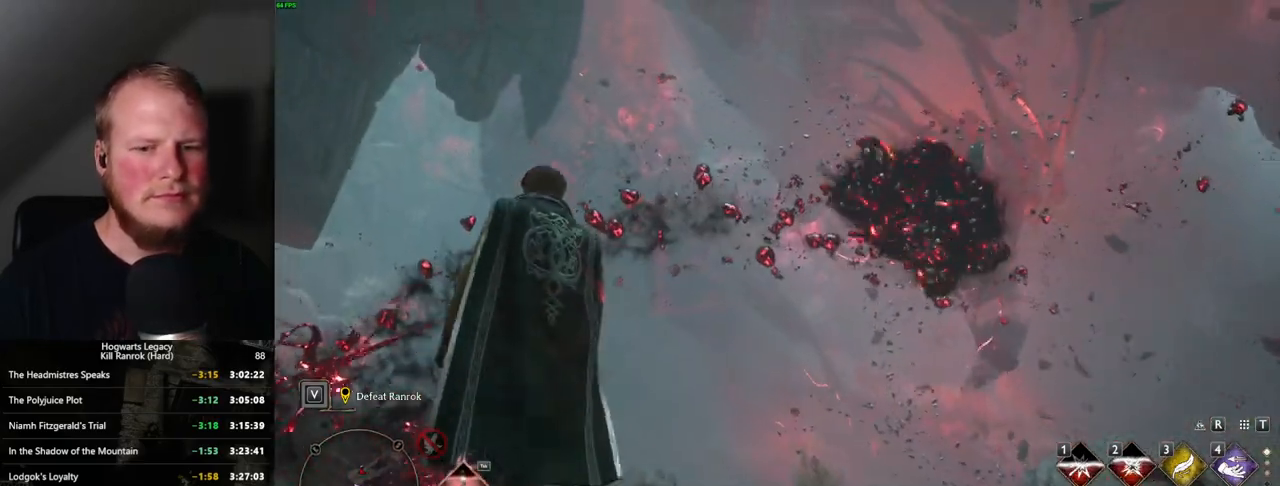
{"keys": ["w"], "mouse": [], "events": [[317, "a", "up"]]}
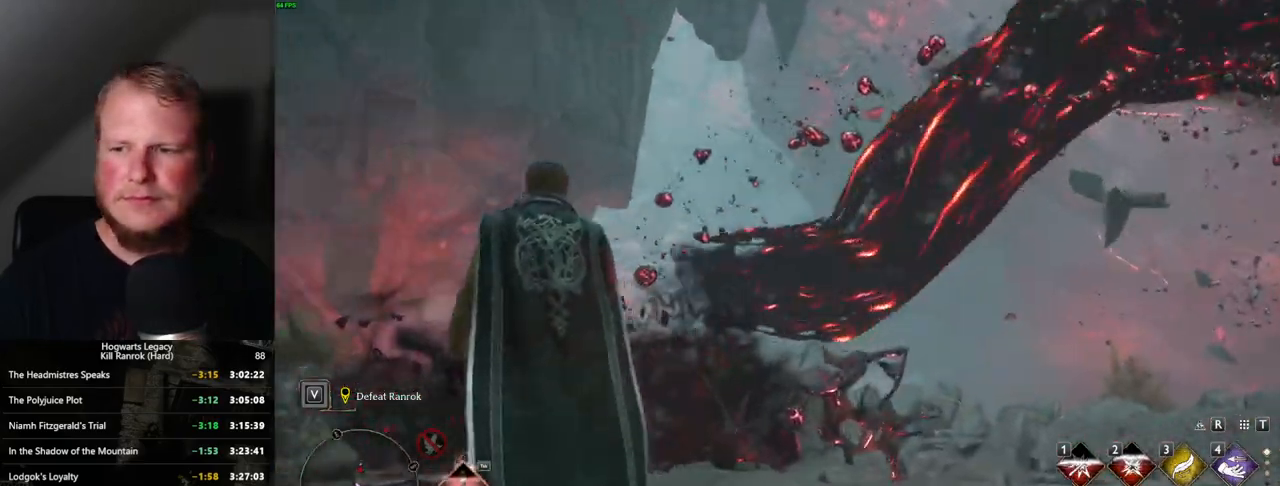
{"keys": ["w"], "mouse": [], "events": []}
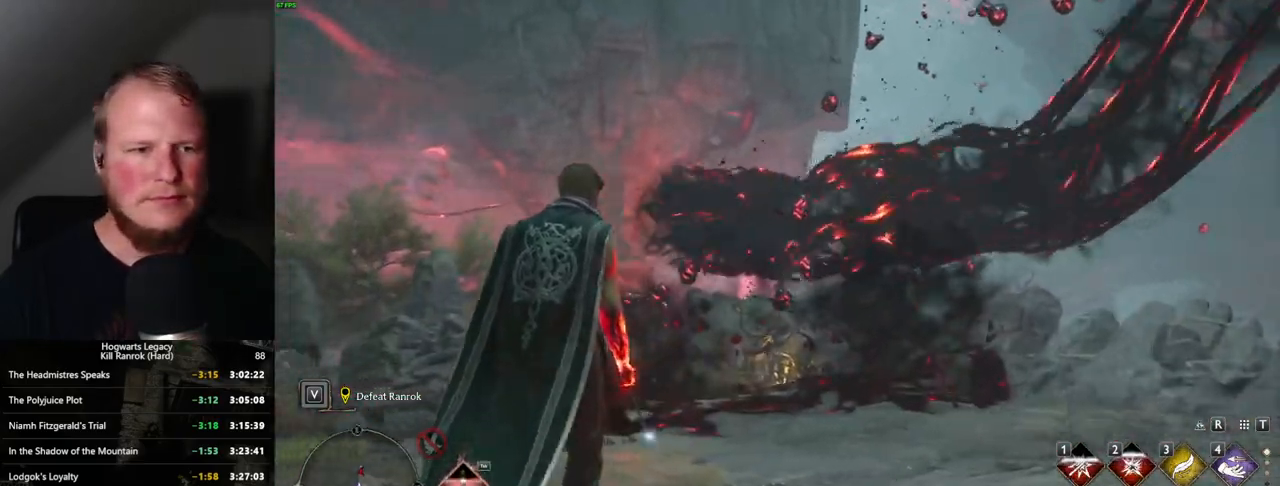
{"keys": ["d", "w"], "mouse": [], "events": [[434, "d", "down"]]}
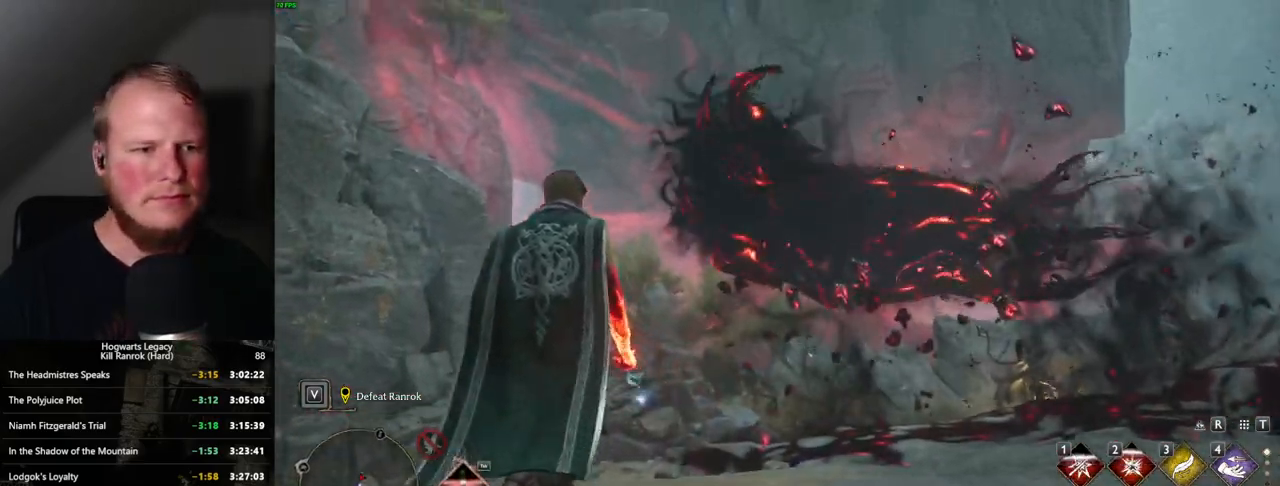
{"keys": ["w"], "mouse": [], "events": [[200, "d", "up"]]}
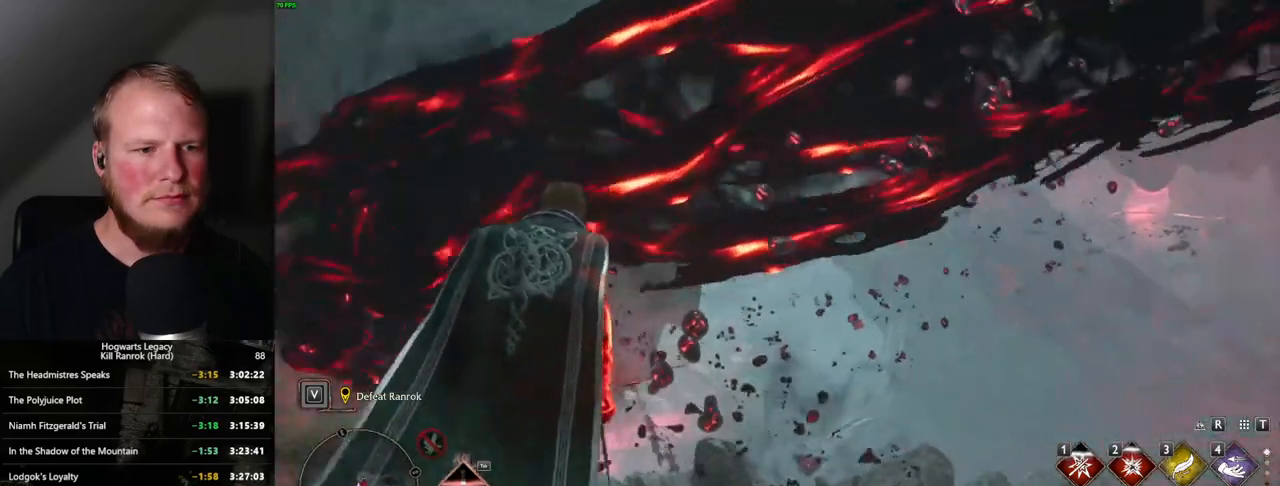
{"keys": ["a"], "mouse": [], "events": [[17, "a", "down"], [317, "w", "up"]]}
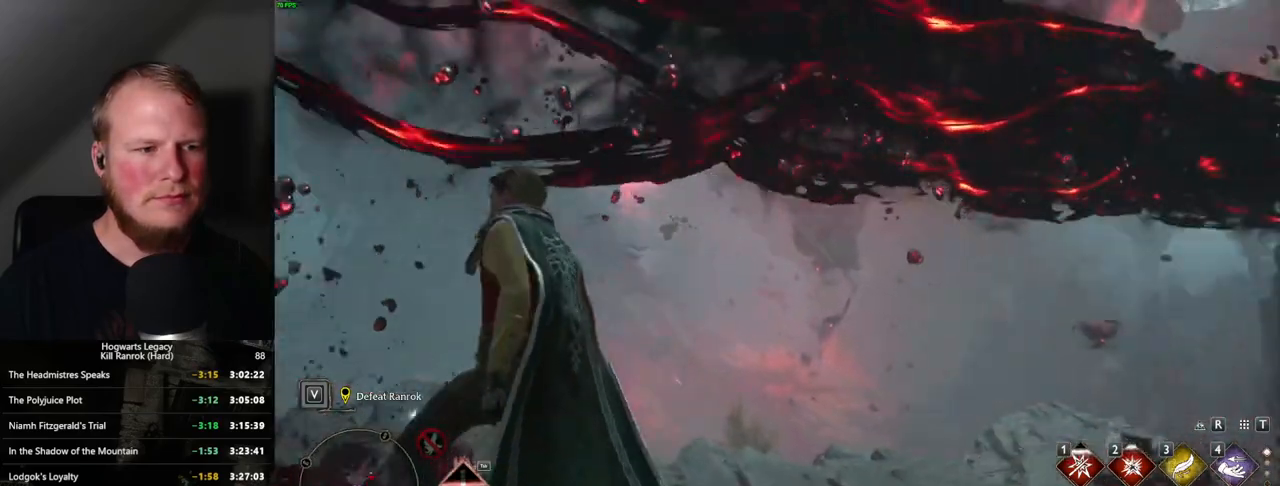
{"keys": ["a"], "mouse": [], "events": []}
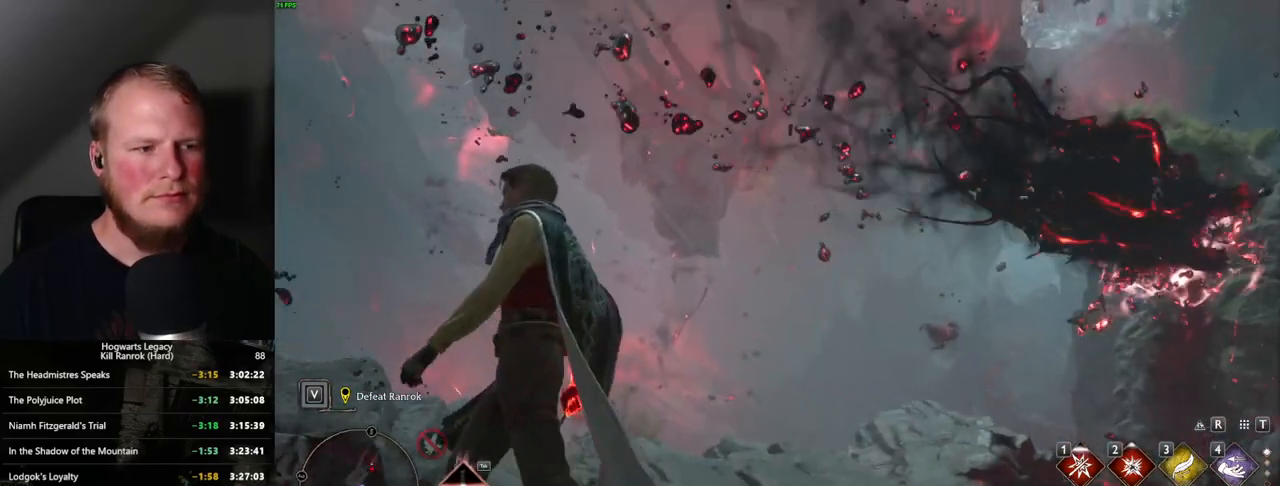
{"keys": ["a", "w"], "mouse": [], "events": [[50, "w", "down"]]}
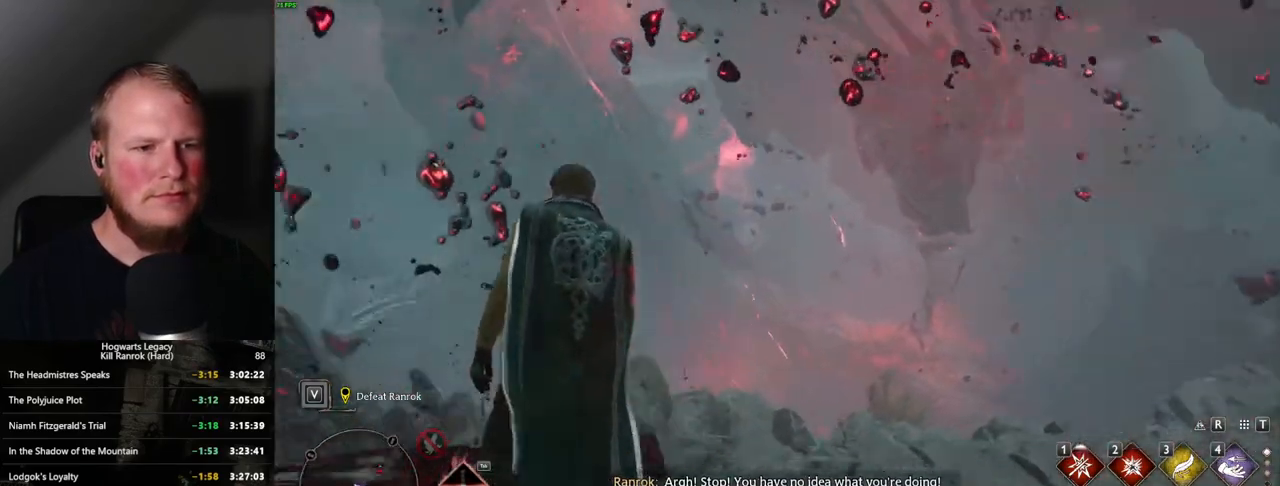
{"keys": ["a", "w"], "mouse": [], "events": [[84, "a", "up"], [367, "a", "down"]]}
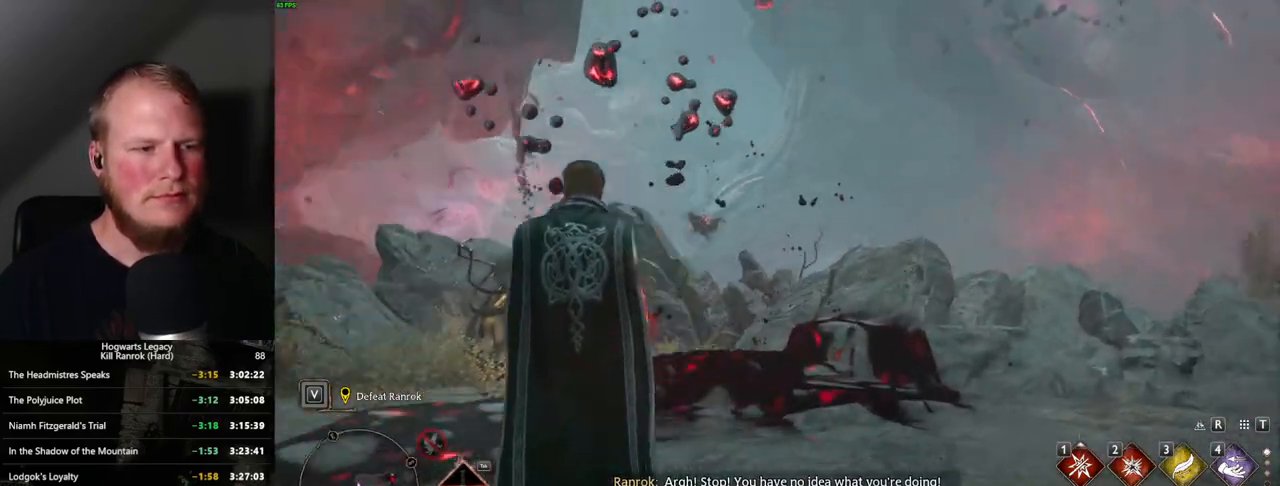
{"keys": ["w"], "mouse": [], "events": [[50, "a", "up"]]}
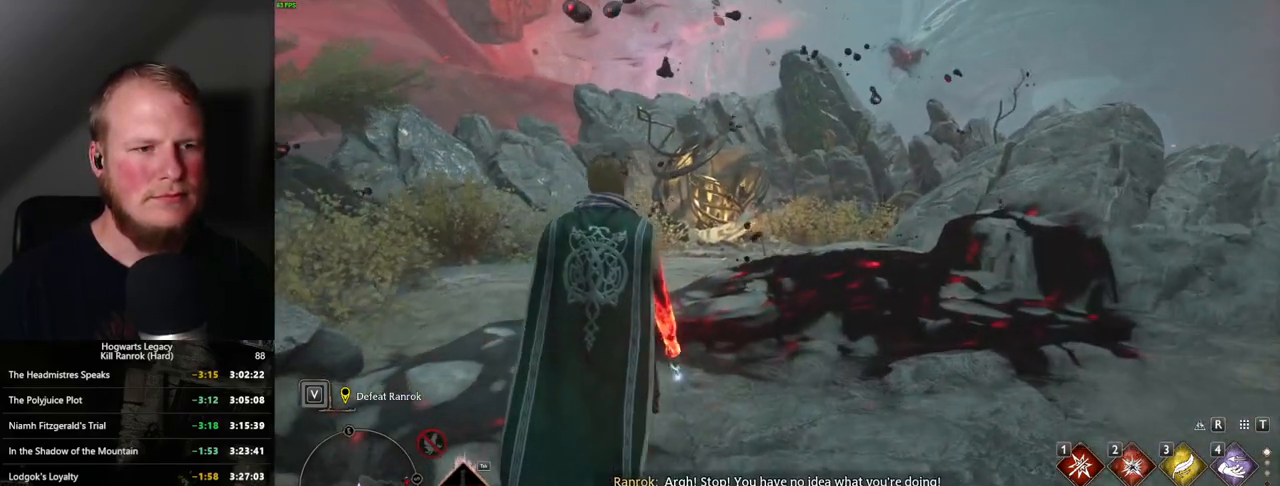
{"keys": ["w"], "mouse": [], "events": []}
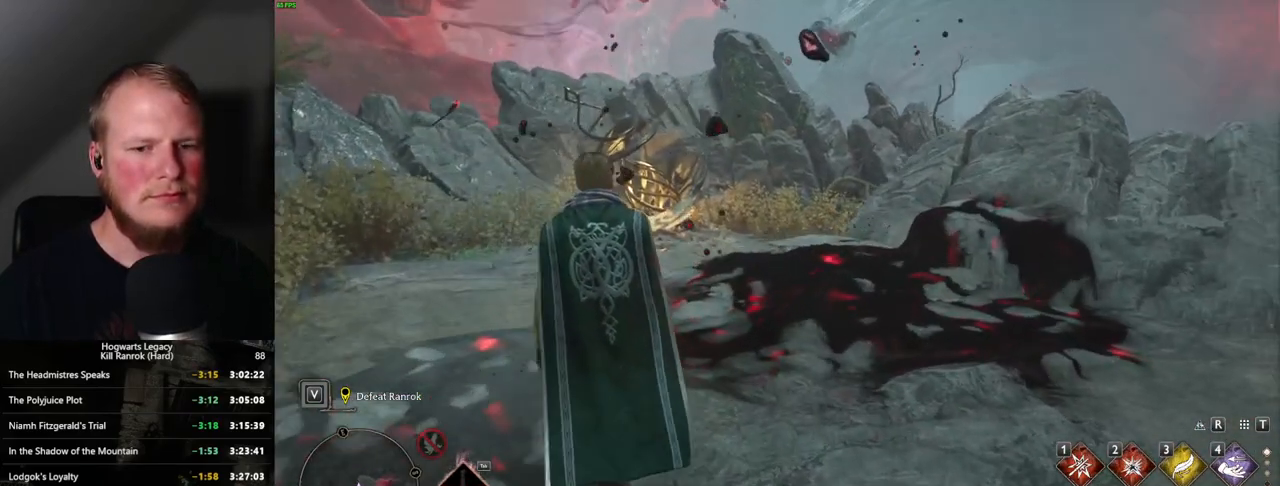
{"keys": ["w"], "mouse": [], "events": []}
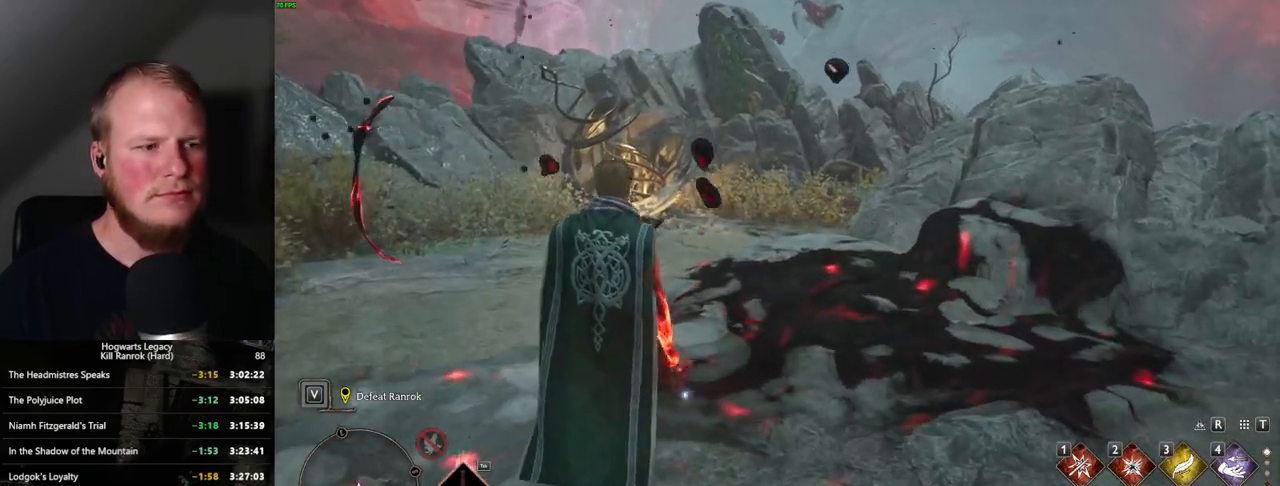
{"keys": ["space", "w"], "mouse": [], "events": [[384, "space", "down"]]}
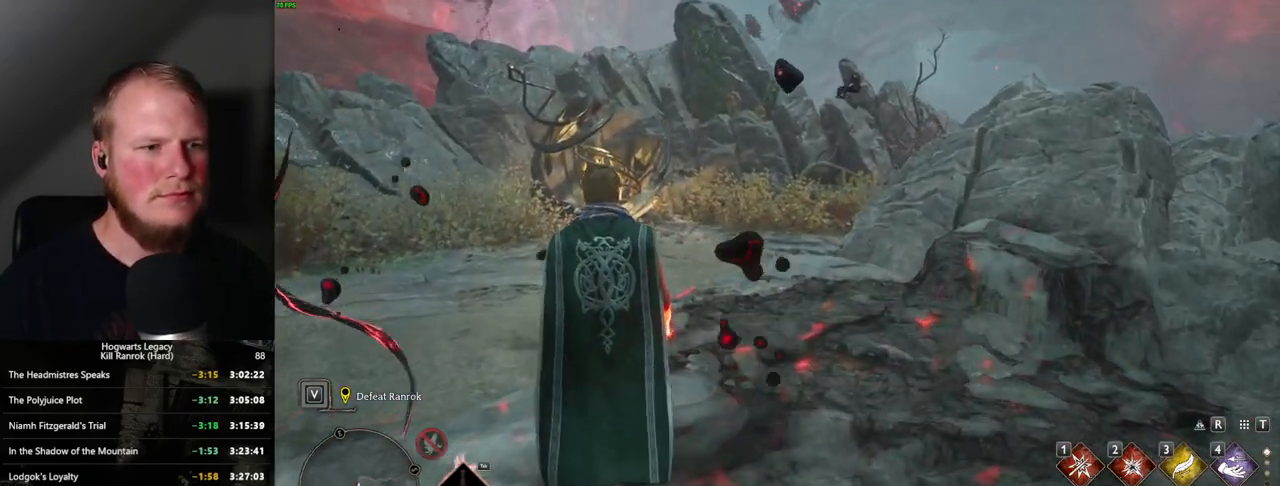
{"keys": ["w"], "mouse": [], "events": [[200, "space", "up"]]}
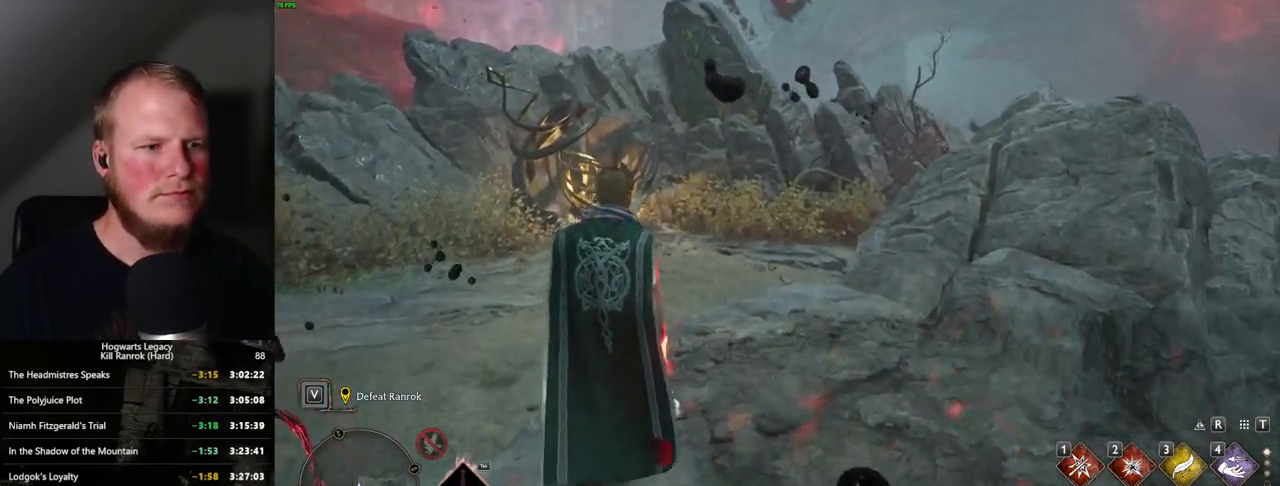
{"keys": ["w"], "mouse": [], "events": []}
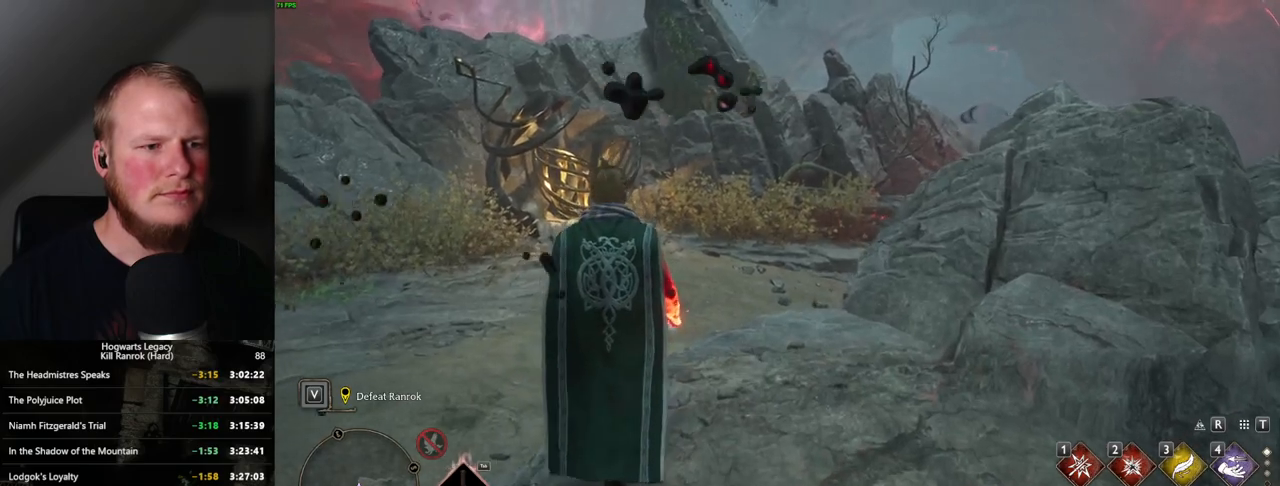
{"keys": ["space", "w"], "mouse": [], "events": [[417, "space", "down"]]}
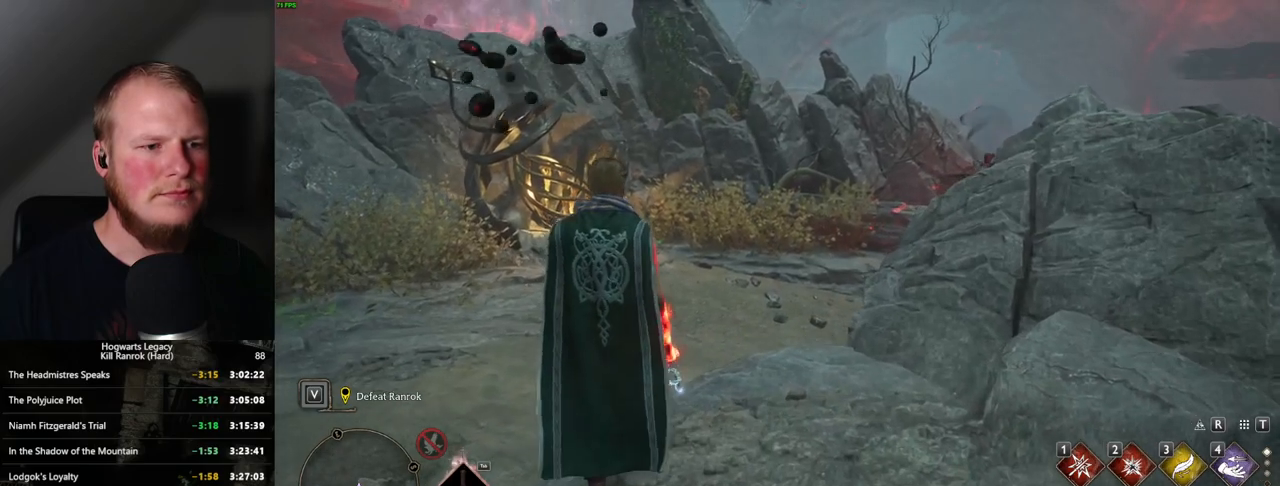
{"keys": ["w"], "mouse": [], "events": [[384, "space", "up"]]}